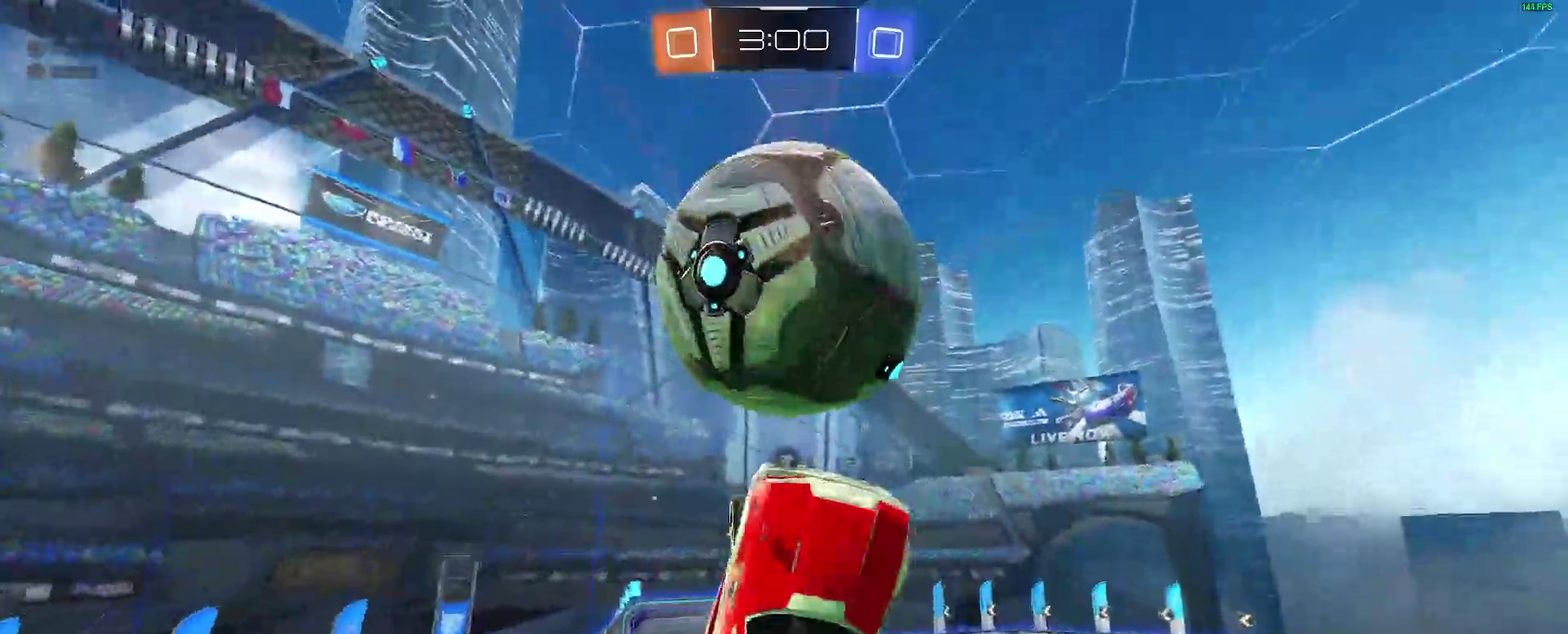
Gameplay with a controller (Xbox layout); each line is a JSON object with the inputs held at the frame after it. "events" lists button and stick changes between this image and that frame as [ms after this image, input, new state], when the widget could be followed in between. Not read: L1 R1.
{"buttons": [], "left_stick": "down", "right_stick": "center"}
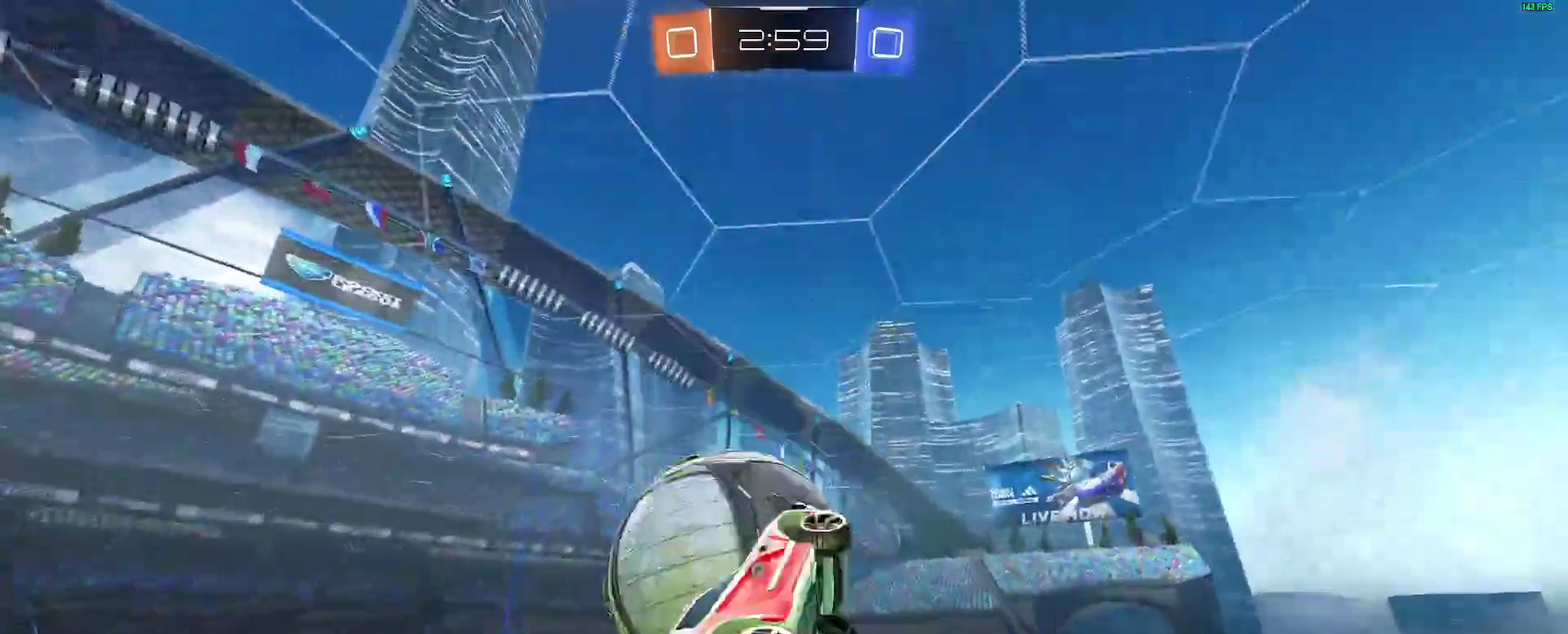
{"buttons": ["B", "R2"], "left_stick": "center", "right_stick": "center"}
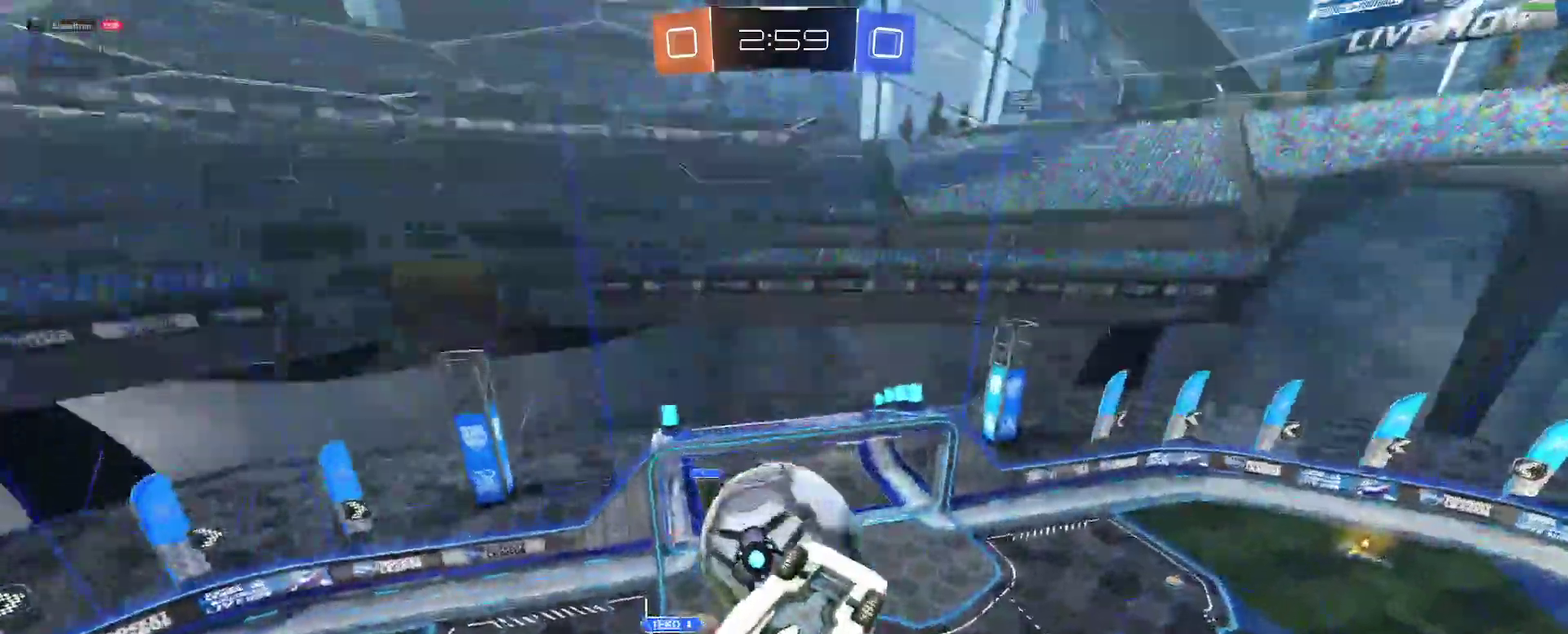
{"buttons": ["R2"], "left_stick": "left", "right_stick": "center"}
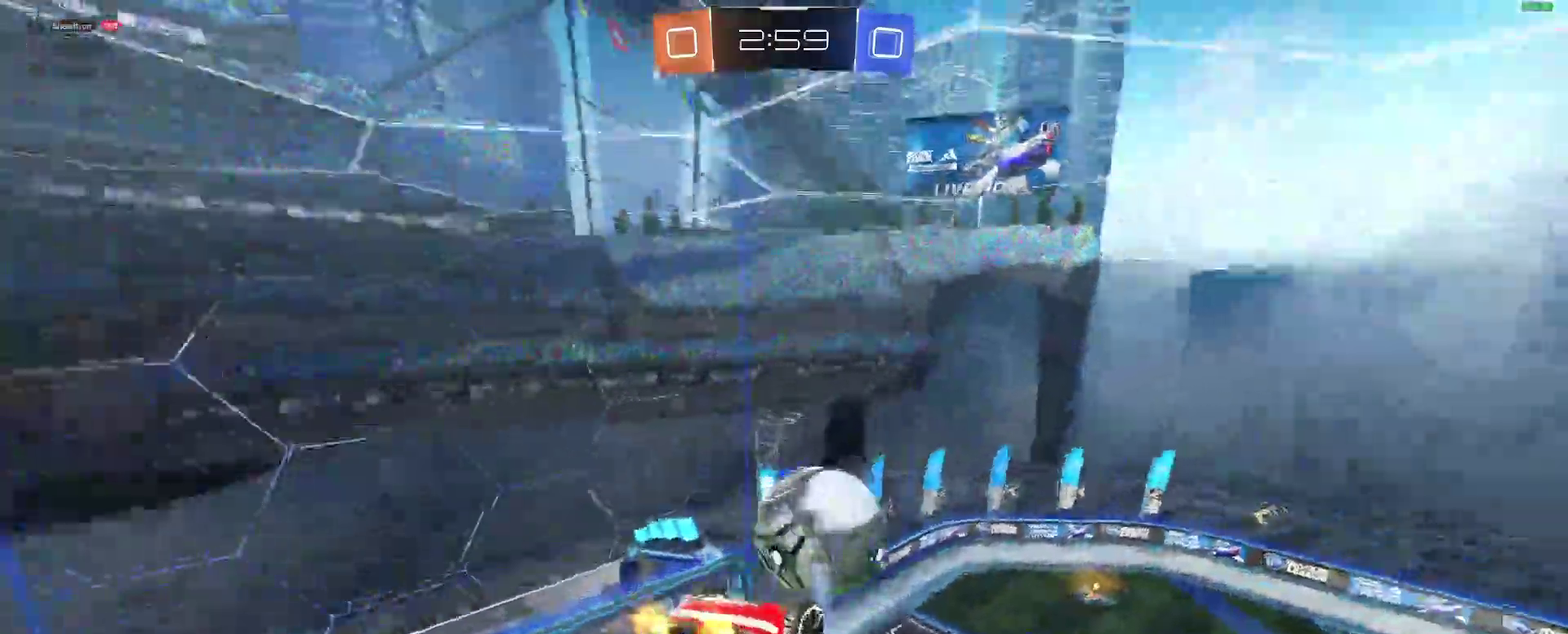
{"buttons": ["L2", "R2"], "left_stick": "up-left", "right_stick": "center"}
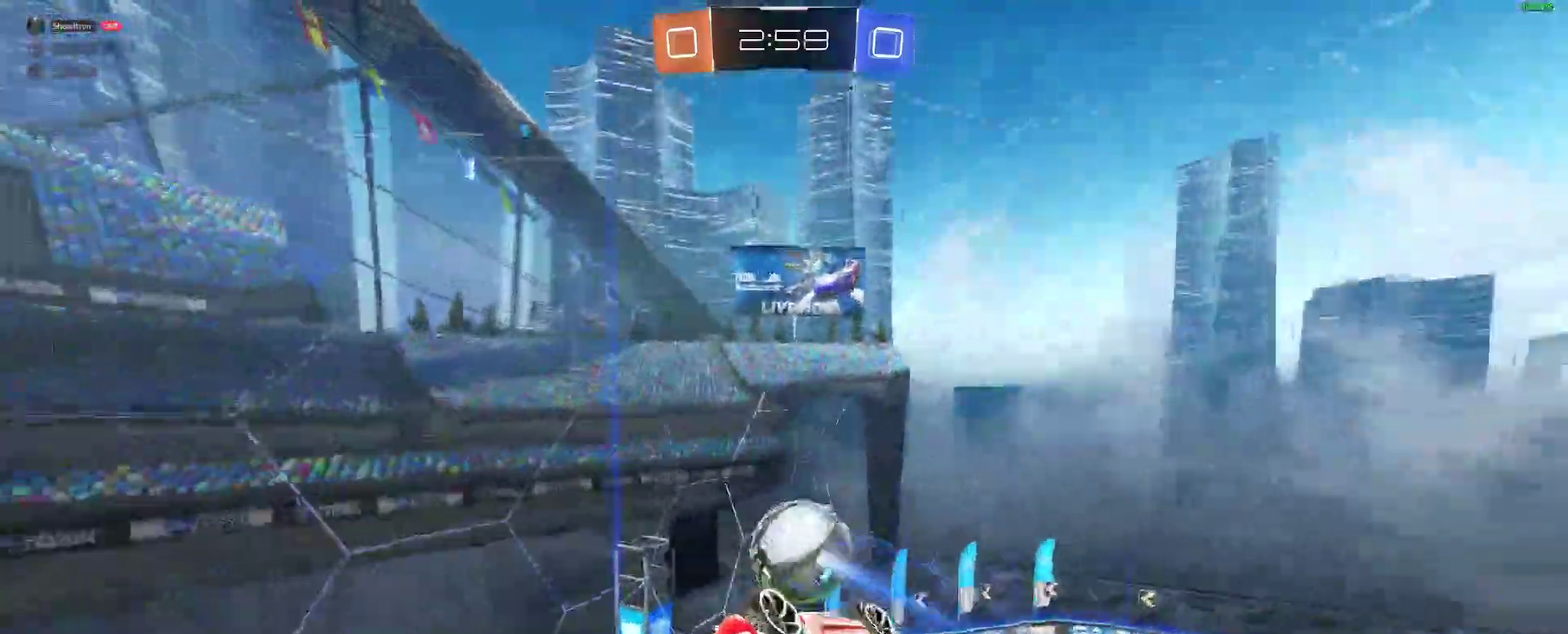
{"buttons": ["R2"], "left_stick": "center", "right_stick": "center"}
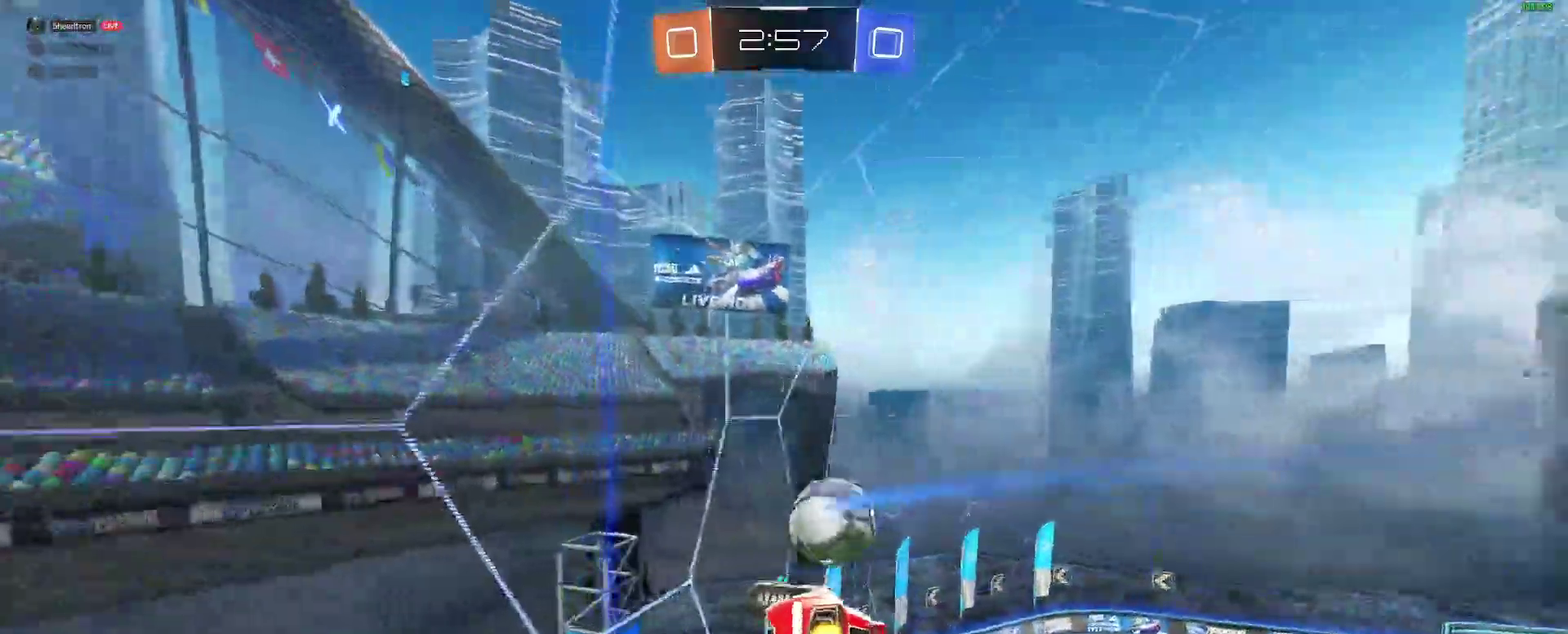
{"buttons": ["R2"], "left_stick": "right", "right_stick": "center"}
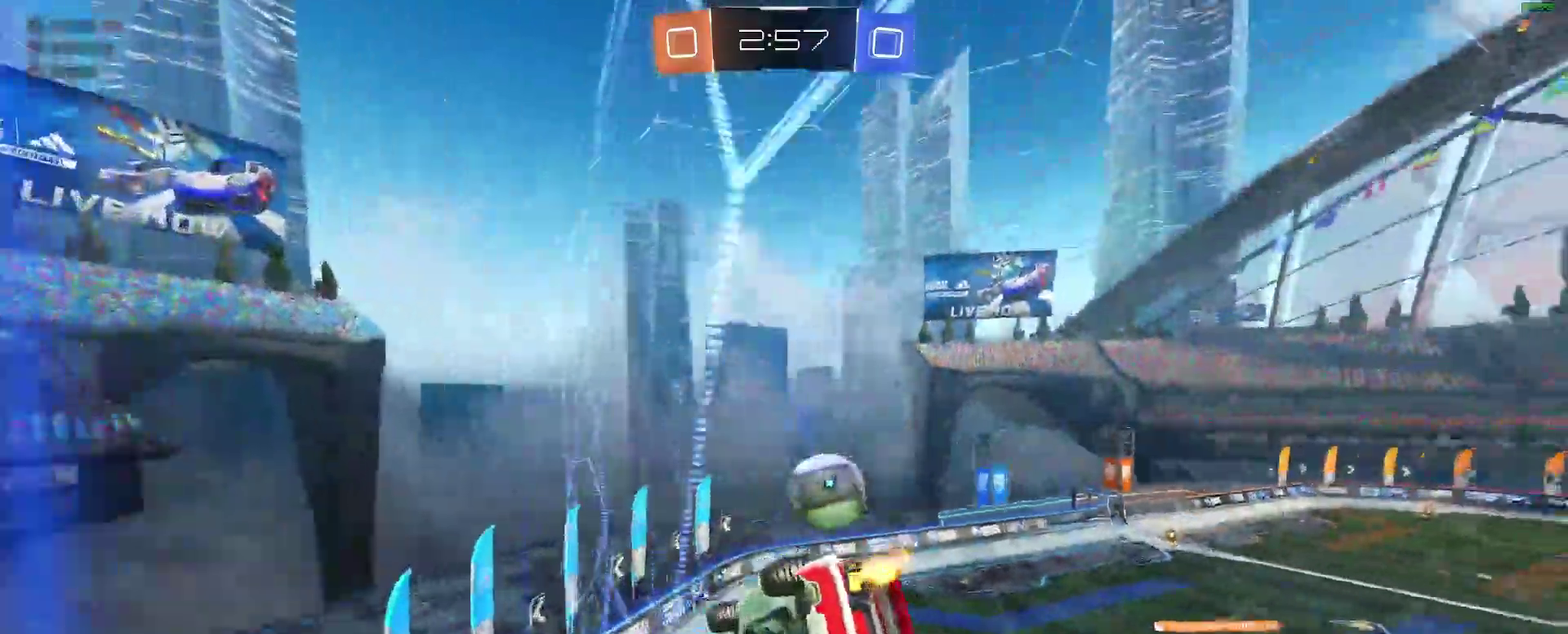
{"buttons": ["A", "L2", "R2"], "left_stick": "down-left", "right_stick": "center"}
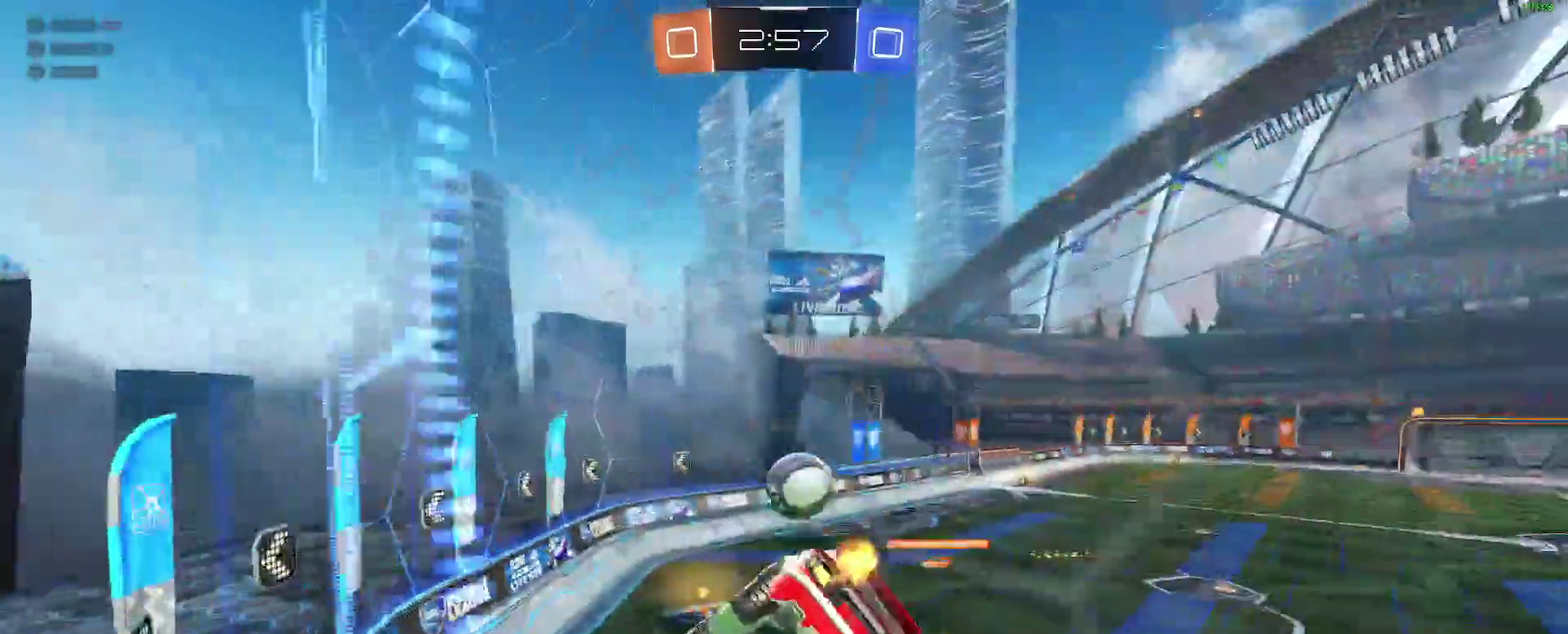
{"buttons": ["A", "R2"], "left_stick": "up", "right_stick": "center"}
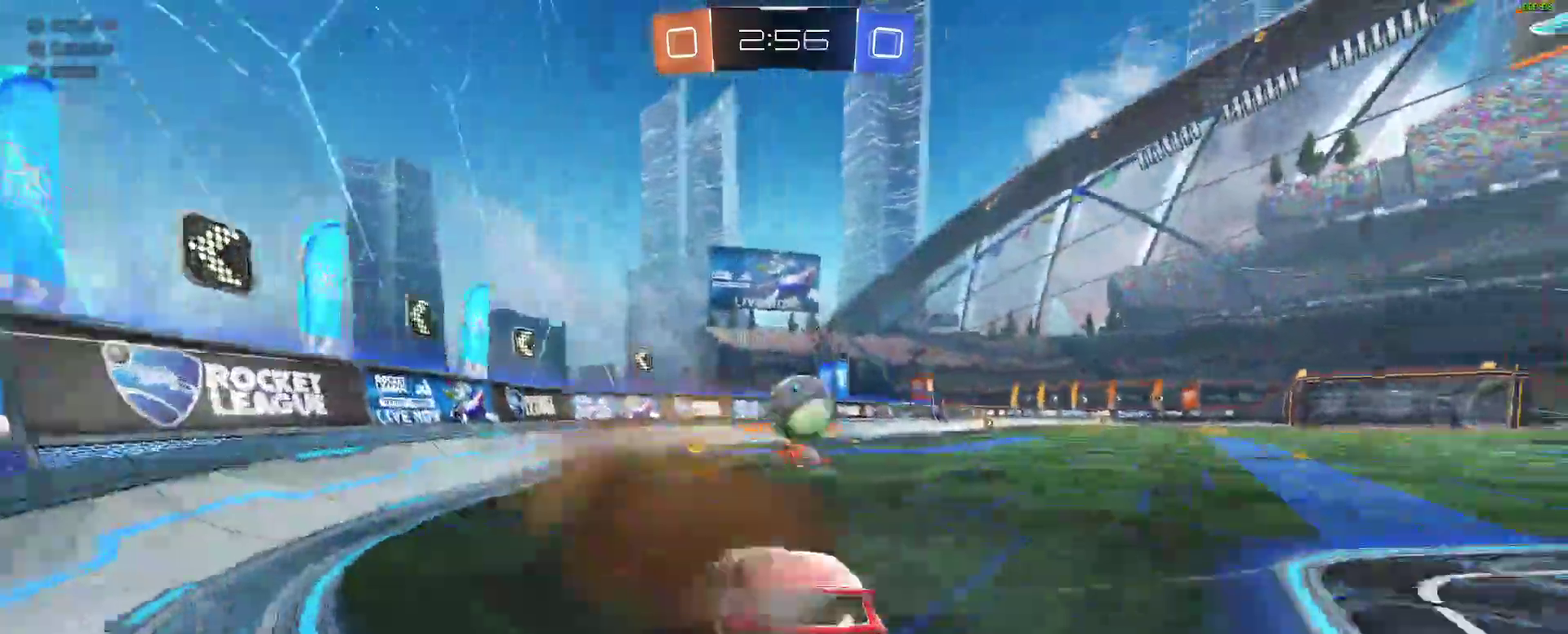
{"buttons": ["R2"], "left_stick": "right", "right_stick": "center"}
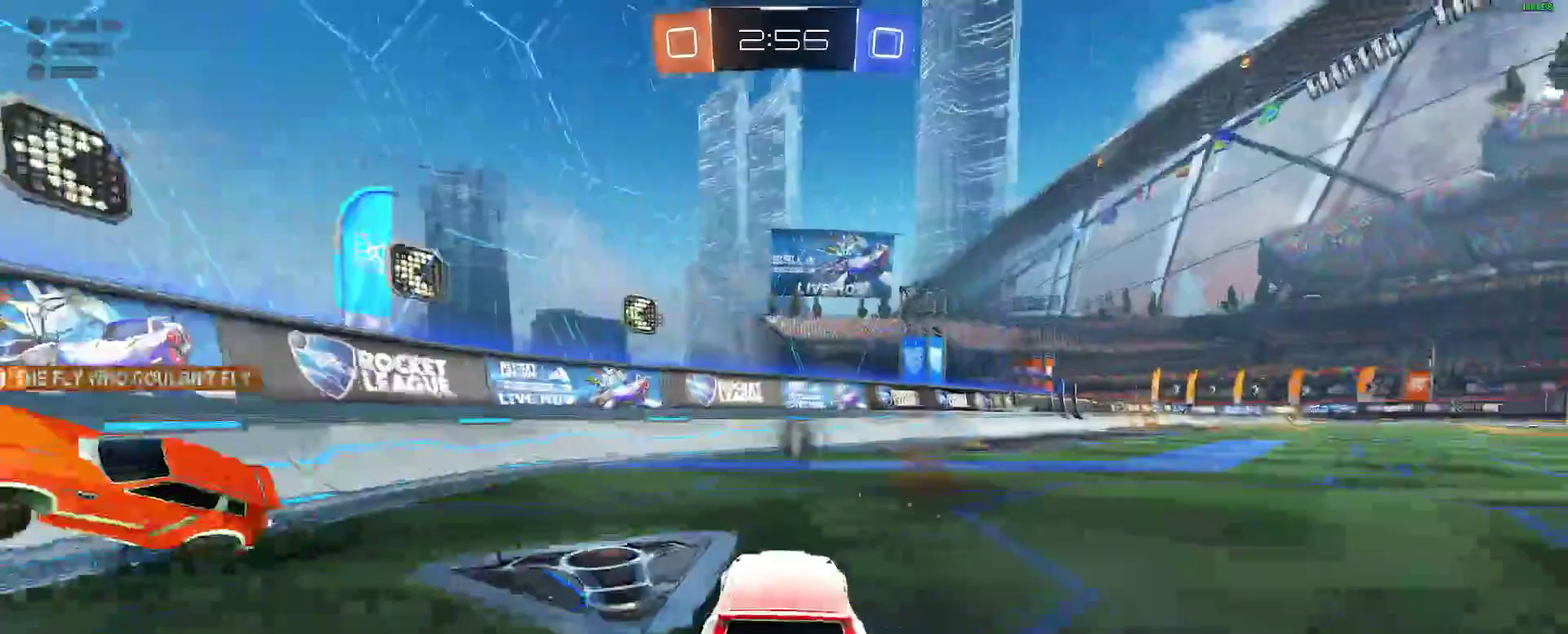
{"buttons": [], "left_stick": "up-left", "right_stick": "center"}
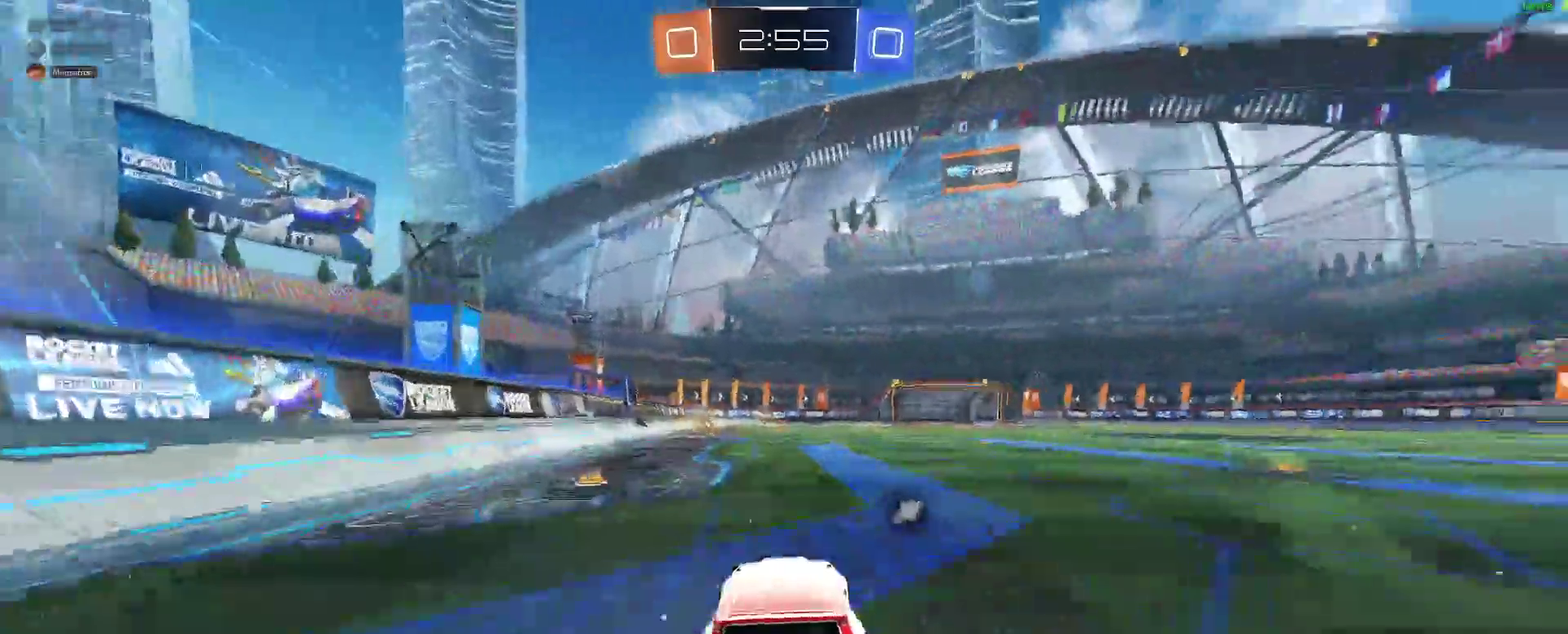
{"buttons": ["L2"], "left_stick": "down-left", "right_stick": "center"}
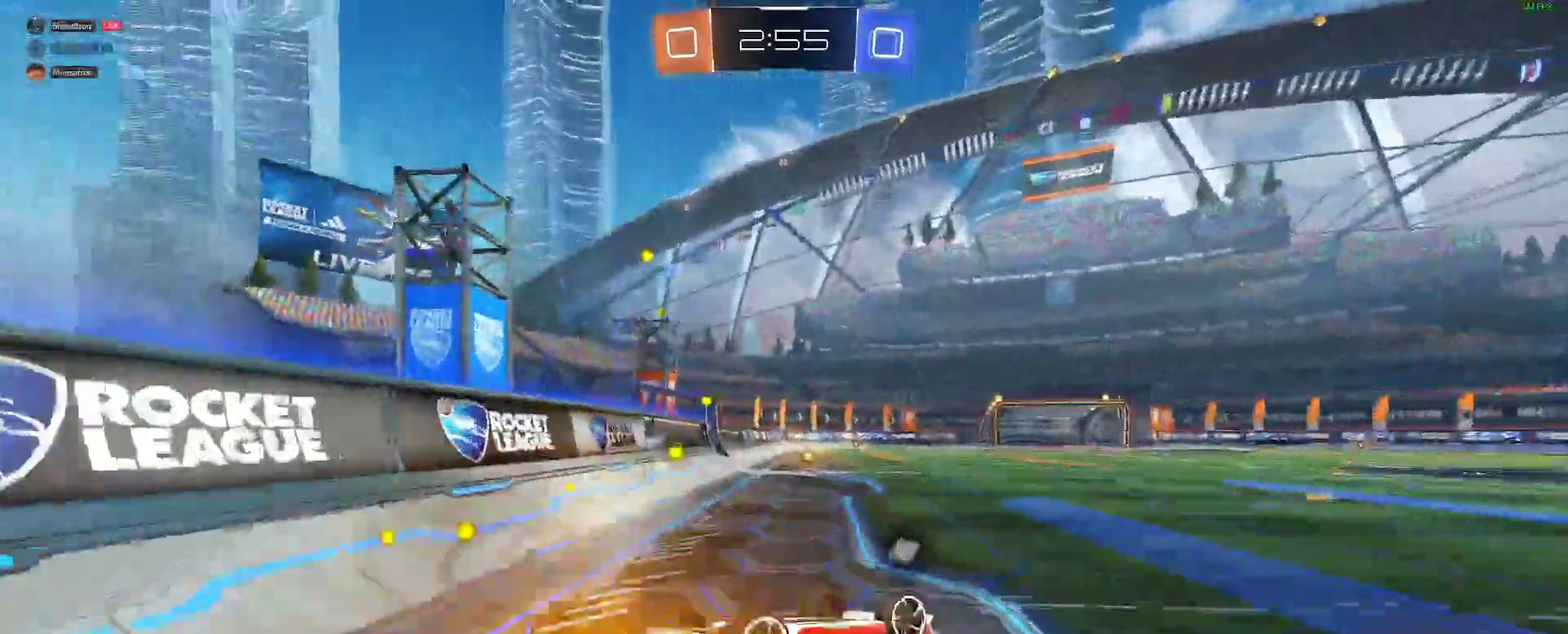
{"buttons": ["B", "R2"], "left_stick": "right", "right_stick": "center"}
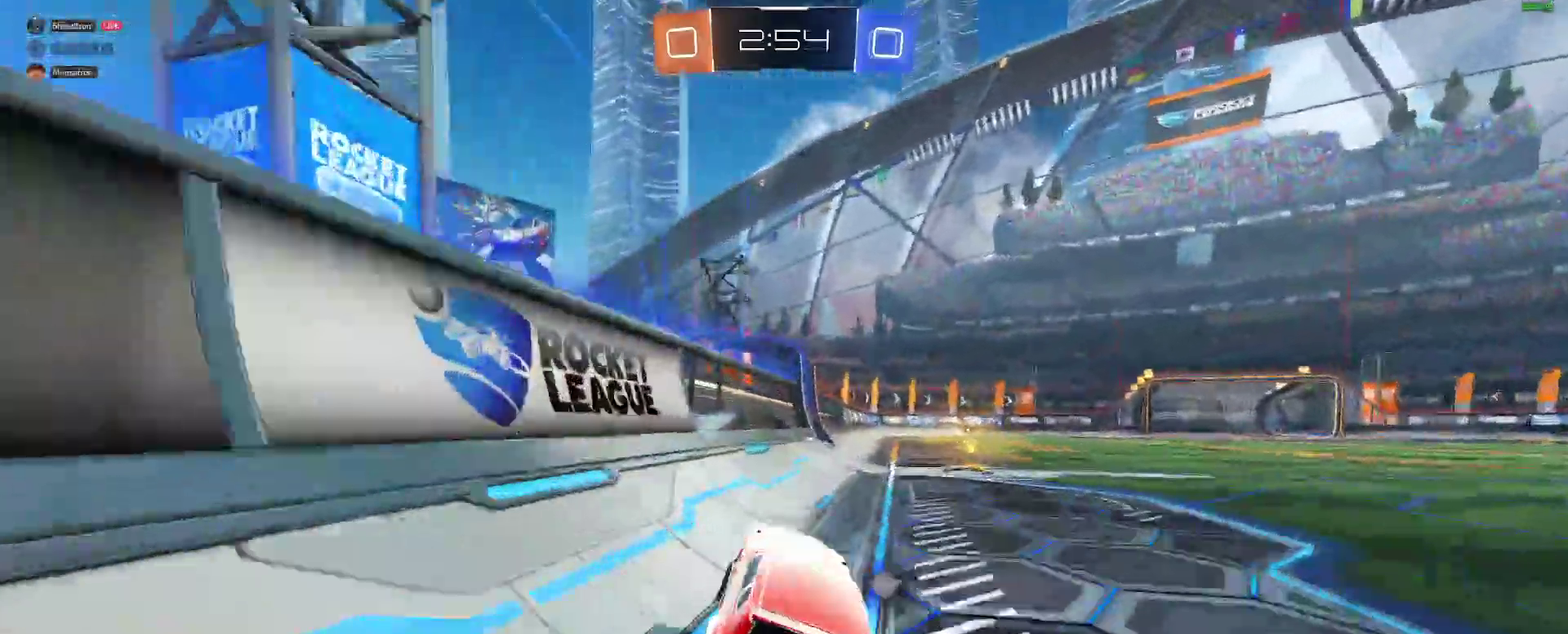
{"buttons": ["R2"], "left_stick": "right", "right_stick": "center"}
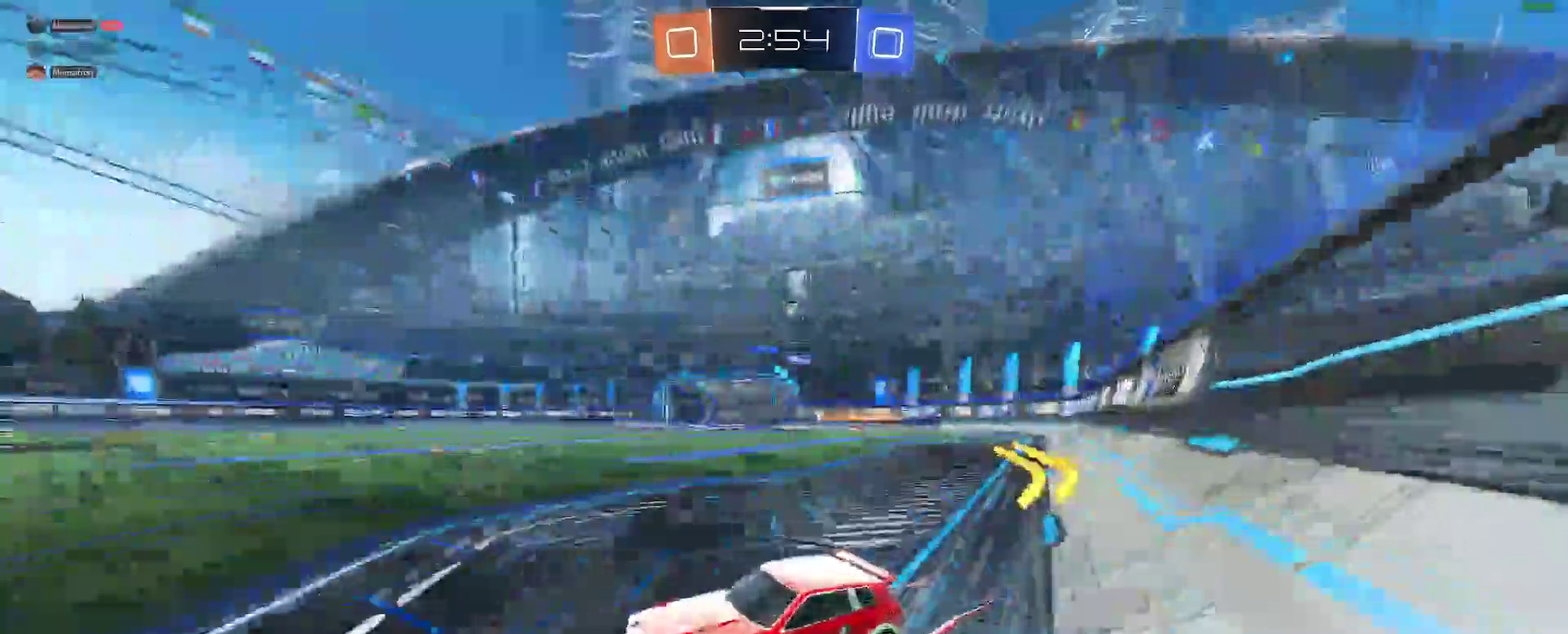
{"buttons": ["R2"], "left_stick": "right", "right_stick": "center"}
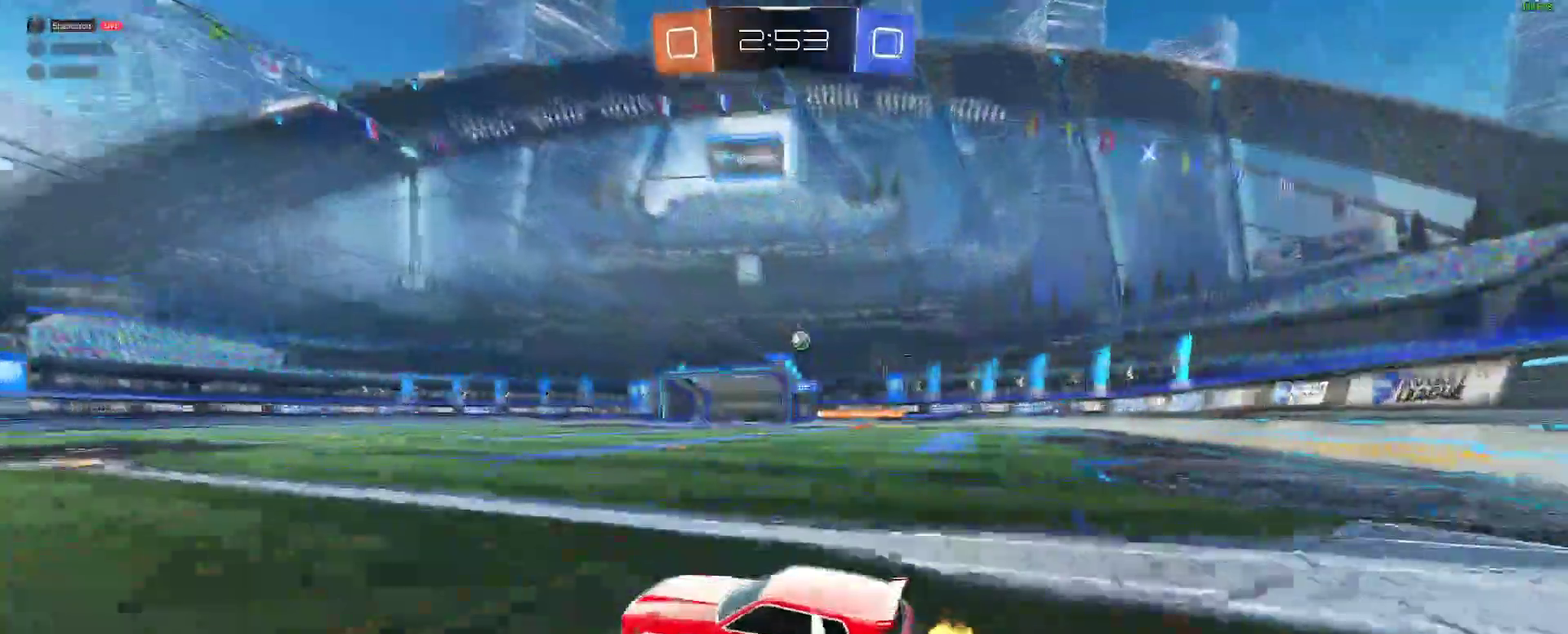
{"buttons": [], "left_stick": "right", "right_stick": "center"}
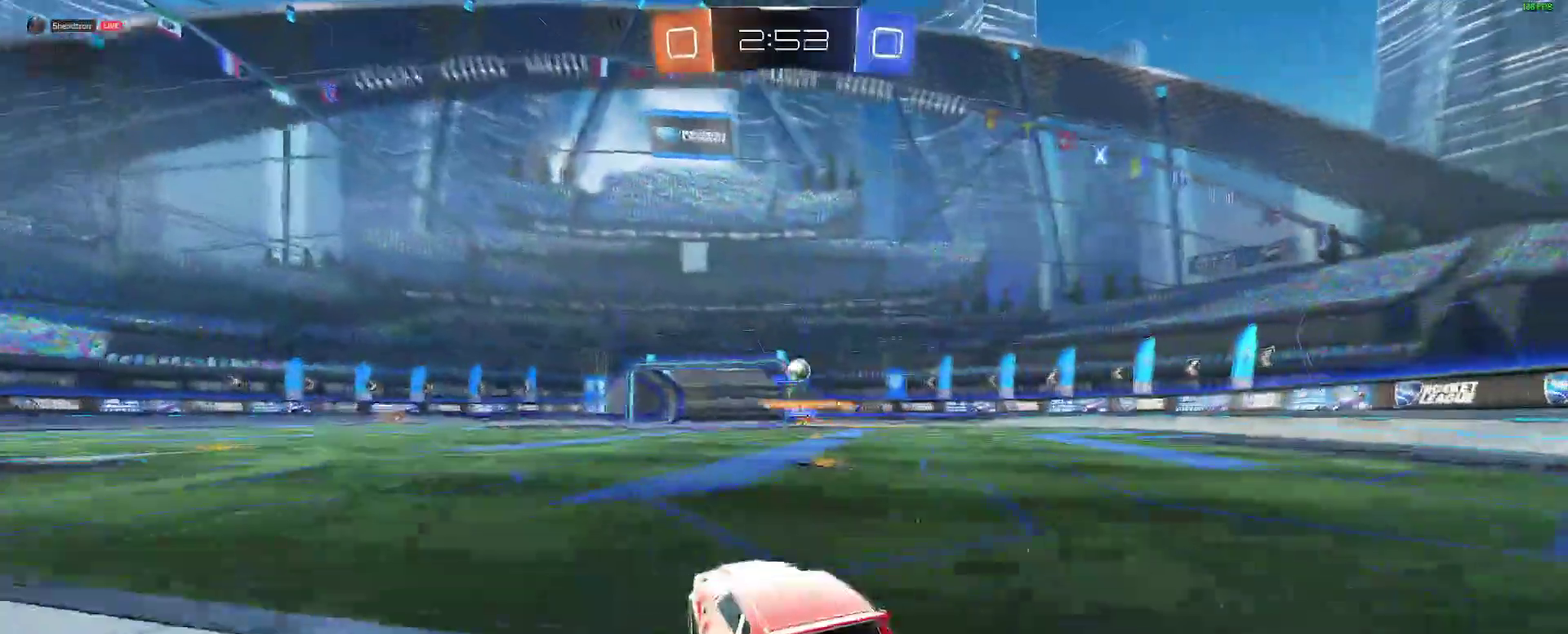
{"buttons": ["R2"], "left_stick": "right", "right_stick": "center"}
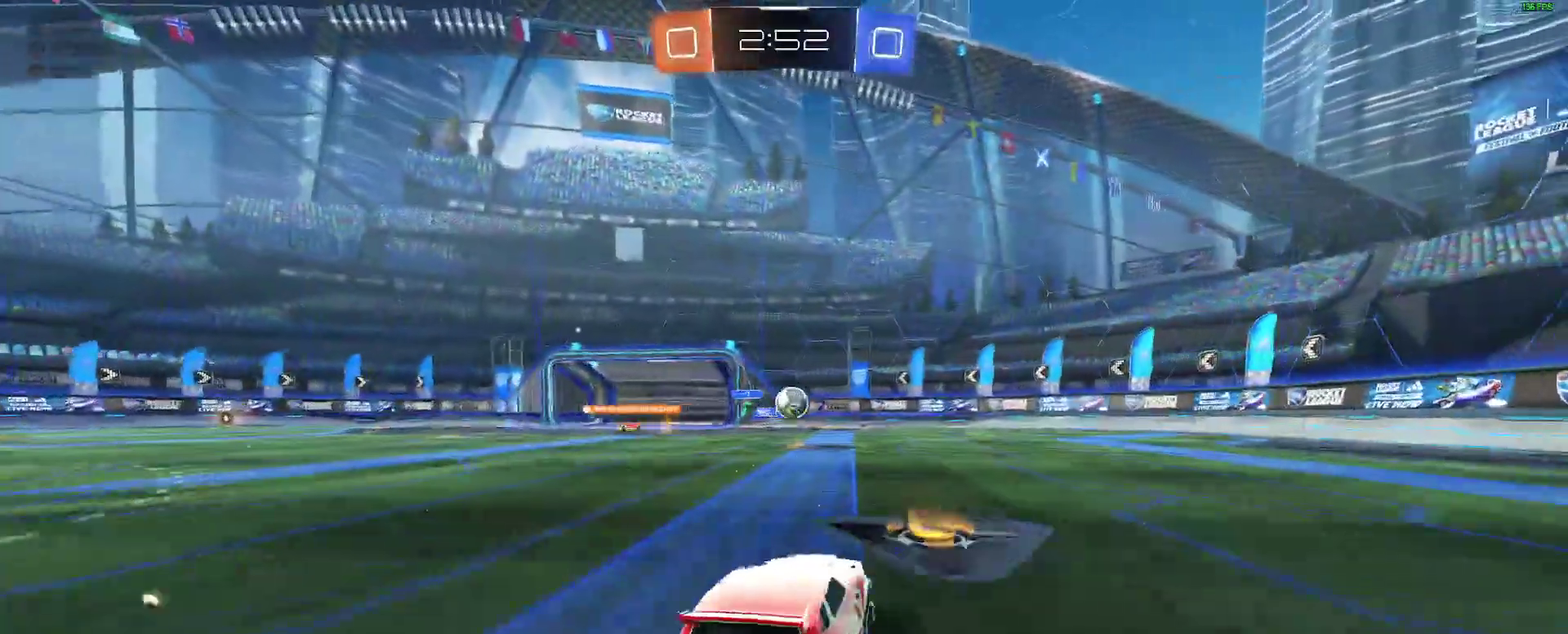
{"buttons": ["R2"], "left_stick": "right", "right_stick": "center", "events": [[133, "R2", "up"], [283, "R2", "down"]]}
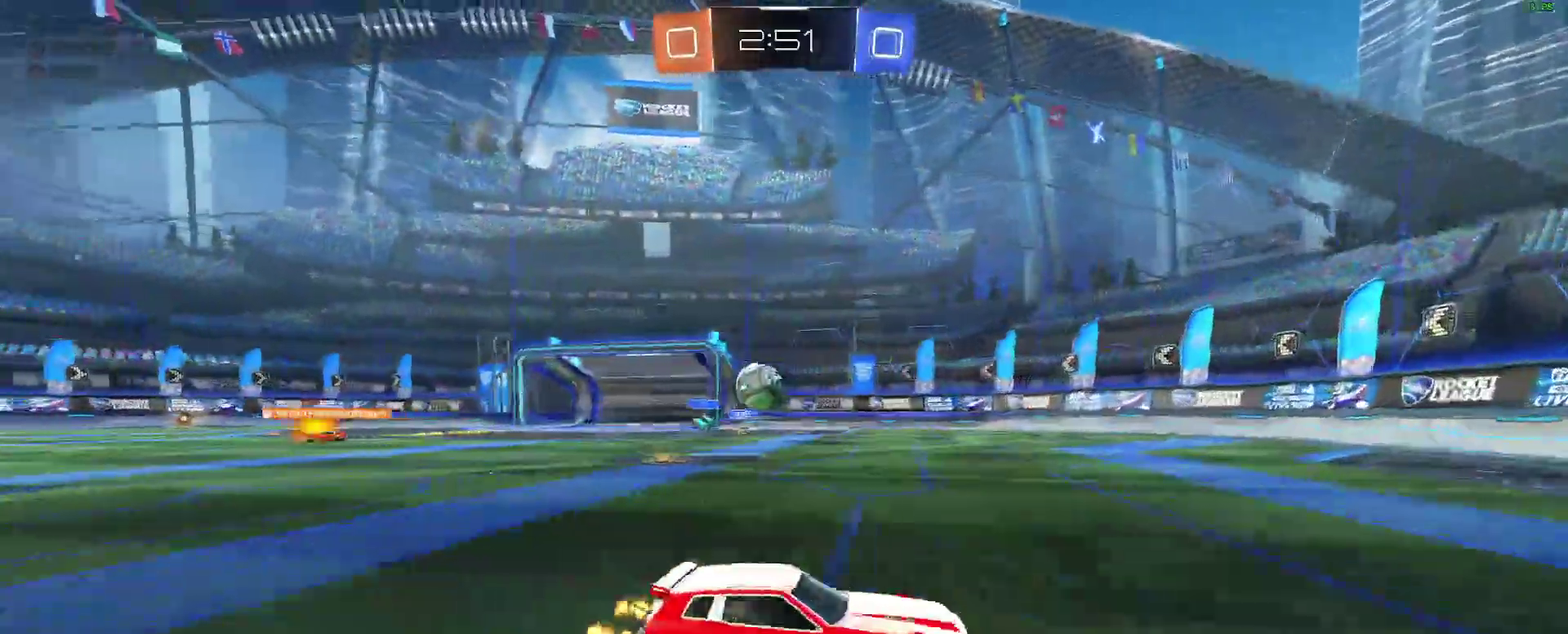
{"buttons": ["R2"], "left_stick": "right", "right_stick": "center", "events": []}
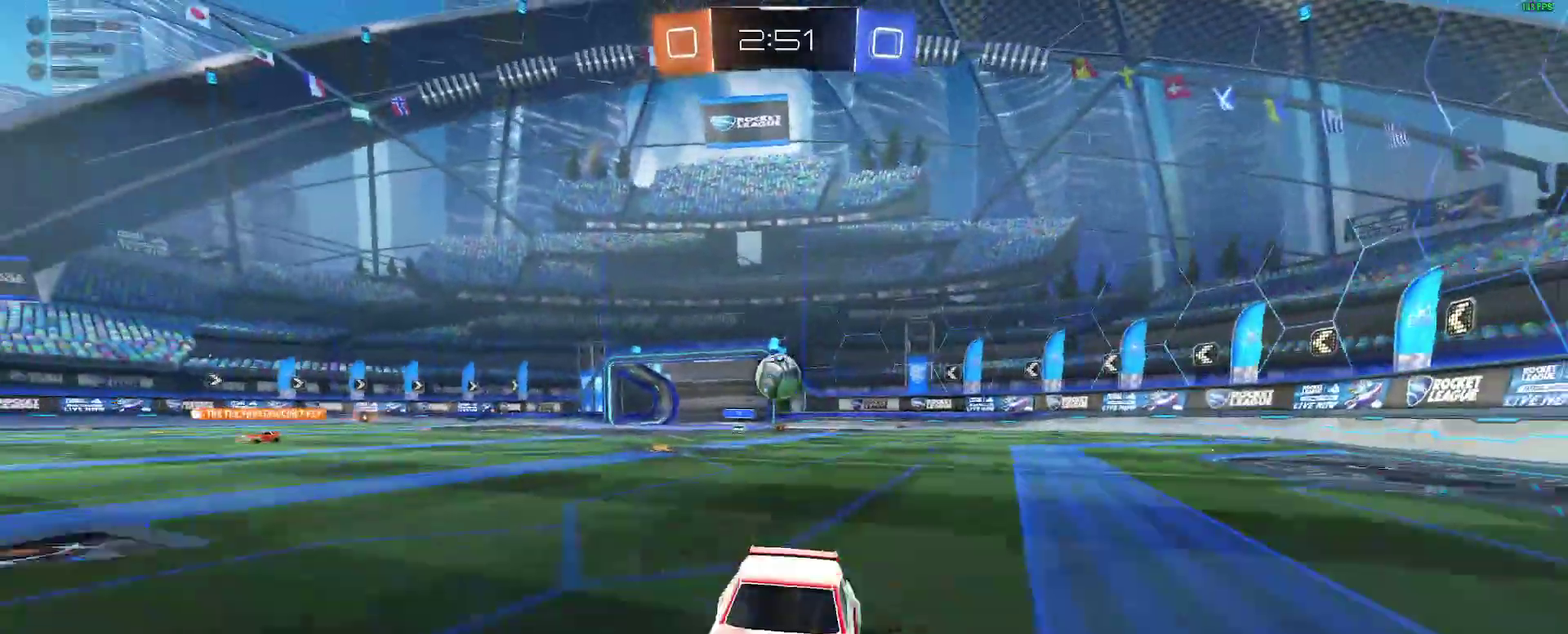
{"buttons": [], "left_stick": "center", "right_stick": "center", "events": [[17, "left_stick", "center"], [300, "R2", "up"], [367, "L2", "down"], [500, "L2", "up"]]}
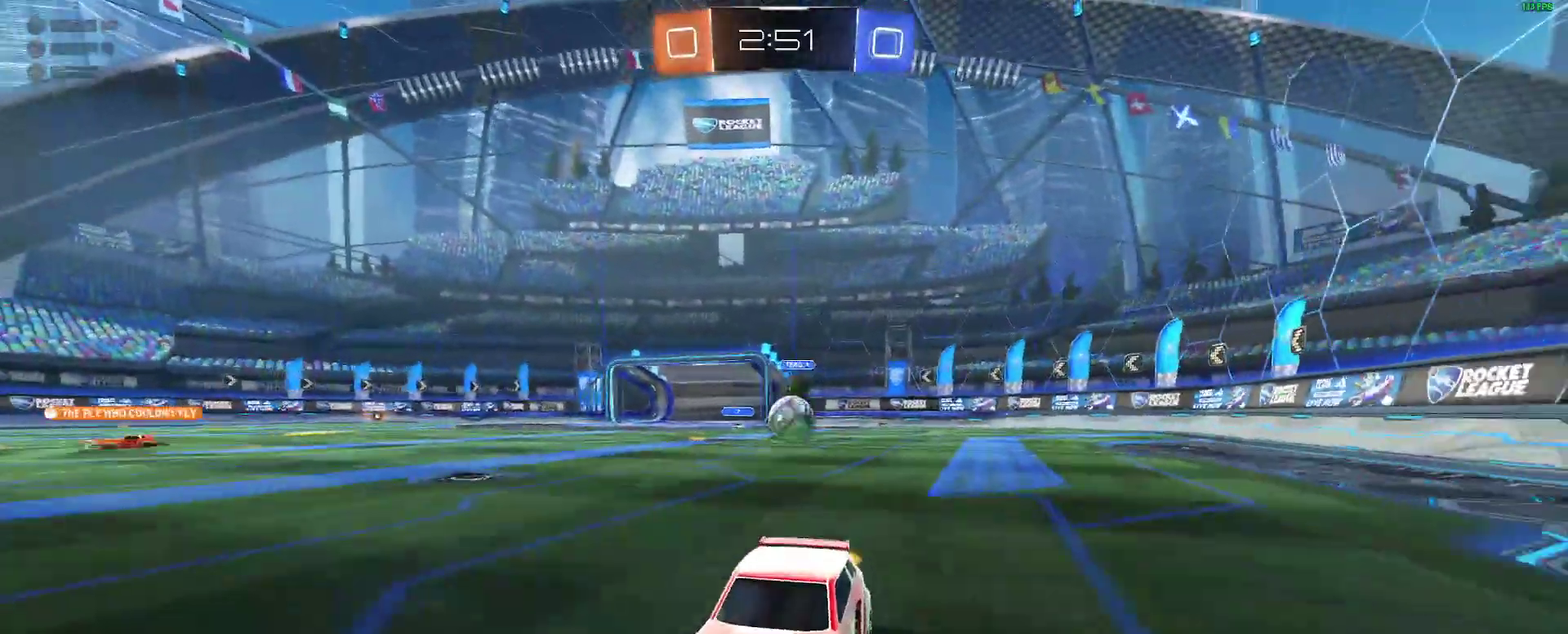
{"buttons": ["R2"], "left_stick": "center", "right_stick": "center", "events": [[33, "left_stick", "left"], [117, "R2", "down"], [117, "left_stick", "center"]]}
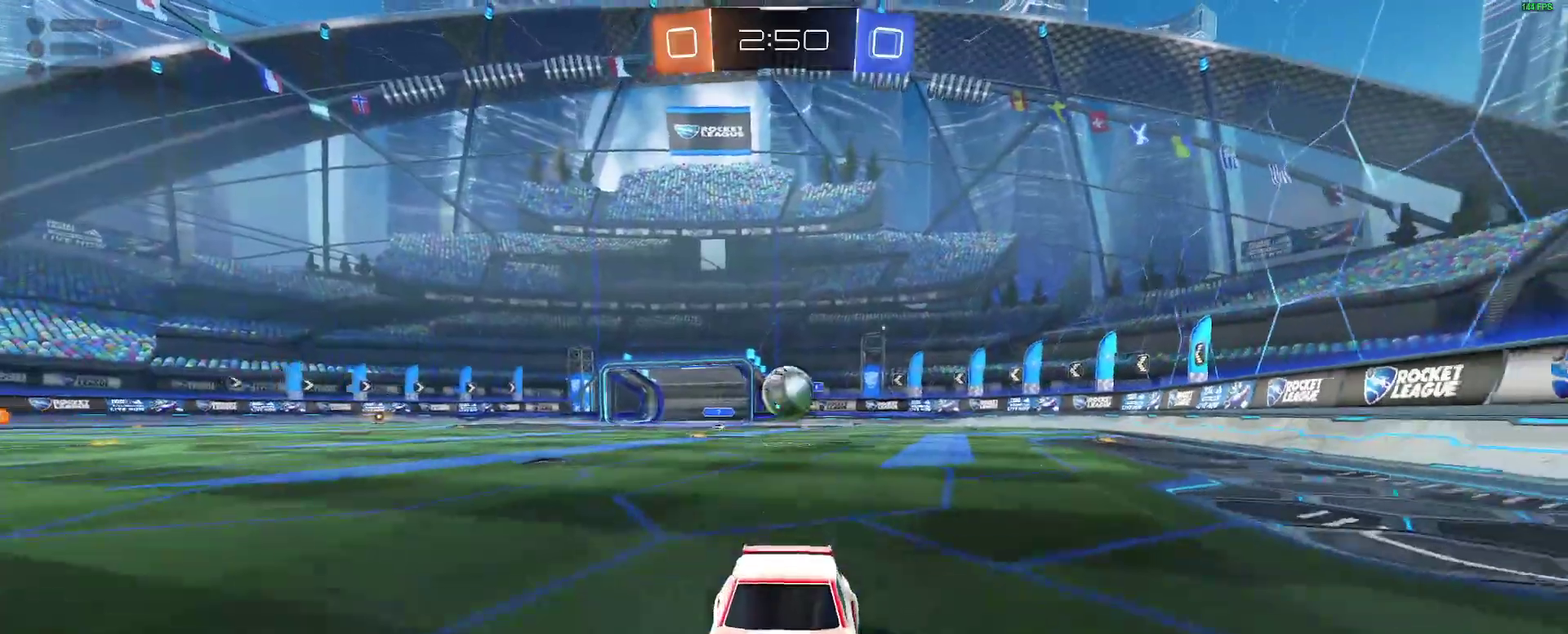
{"buttons": ["R2"], "left_stick": "center", "right_stick": "center", "events": [[133, "left_stick", "right"], [183, "left_stick", "center"], [383, "left_stick", "right"], [483, "left_stick", "center"]]}
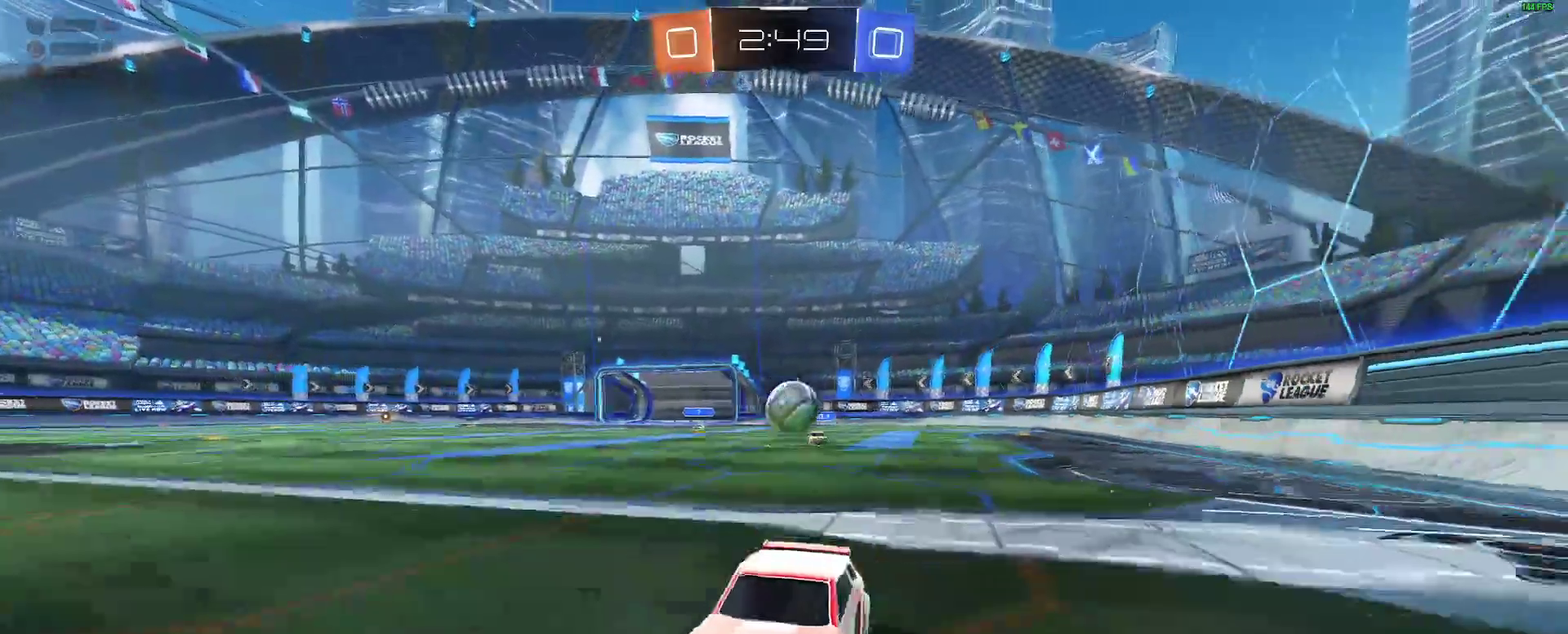
{"buttons": ["L2"], "left_stick": "down-left", "right_stick": "center", "events": [[150, "left_stick", "right"], [383, "R2", "up"], [400, "left_stick", "center"], [433, "L2", "down"], [467, "left_stick", "down-left"]]}
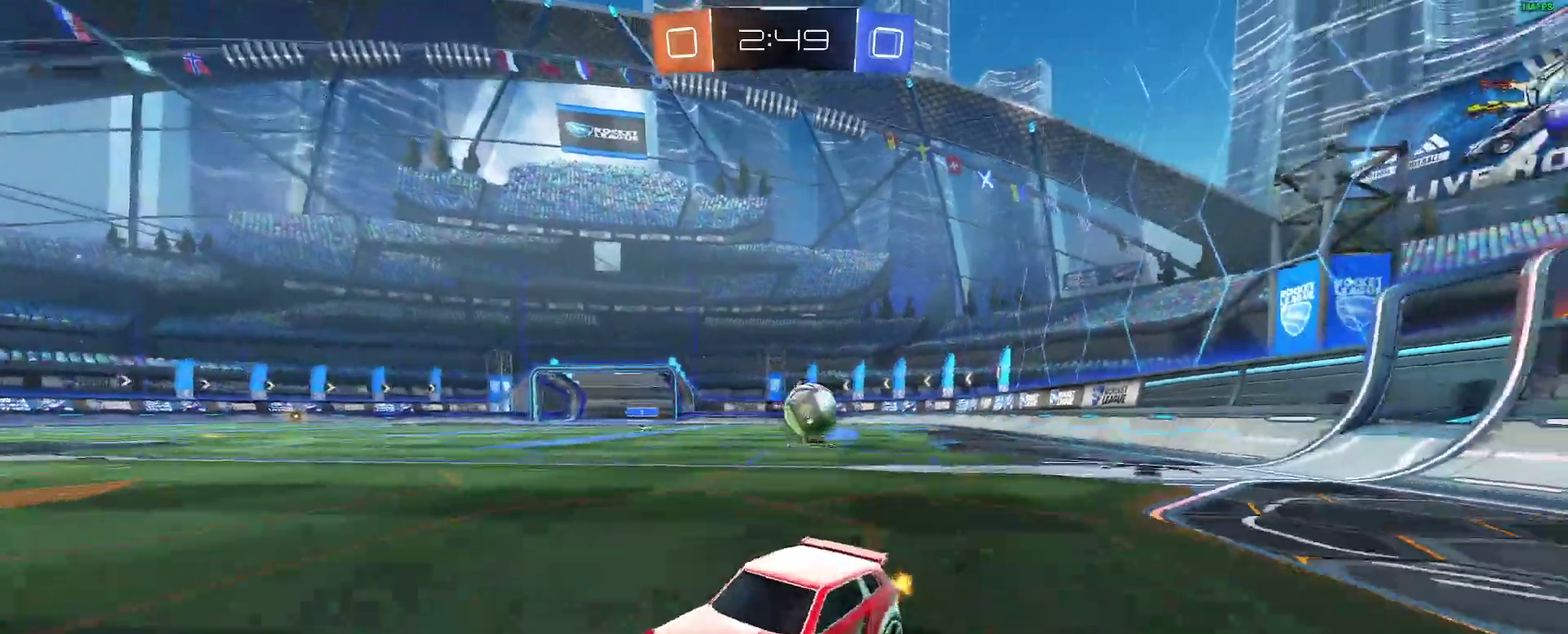
{"buttons": ["L2"], "left_stick": "down-left", "right_stick": "center", "events": [[117, "R2", "down"], [133, "L2", "up"], [283, "R2", "up"], [317, "L2", "down"]]}
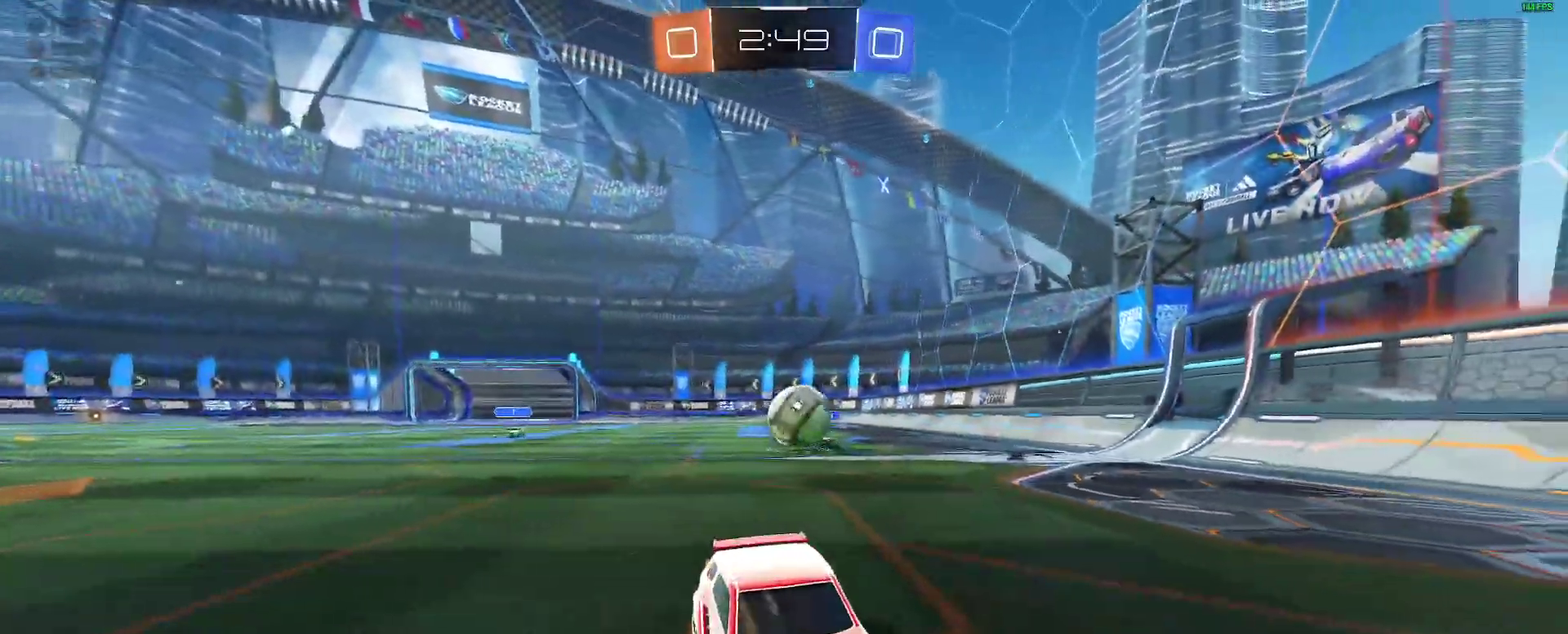
{"buttons": ["R2"], "left_stick": "center", "right_stick": "center", "events": [[17, "L2", "up"], [17, "left_stick", "center"], [117, "R2", "down"], [183, "left_stick", "right"], [483, "left_stick", "center"]]}
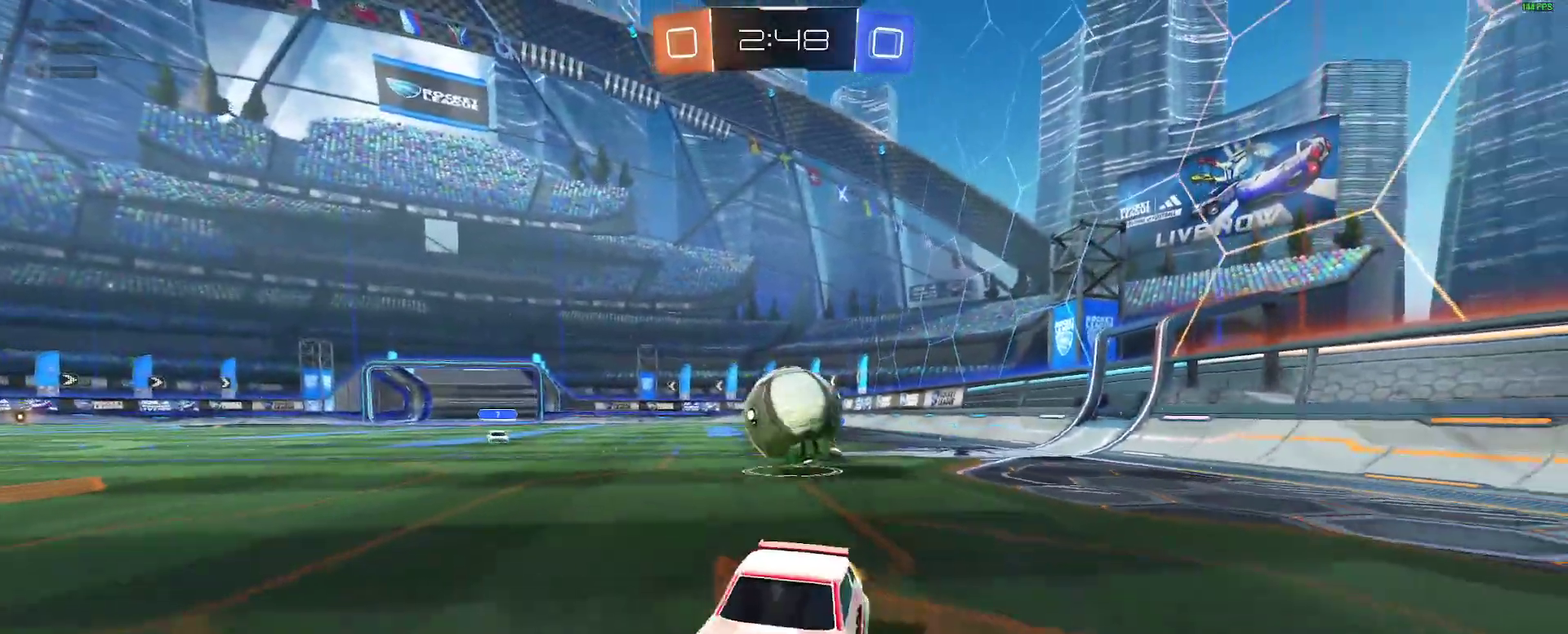
{"buttons": ["R2"], "left_stick": "down-left", "right_stick": "center", "events": [[67, "R2", "up"], [83, "L2", "down"], [233, "L2", "up"], [267, "R2", "down"], [300, "left_stick", "down-left"], [350, "A", "down"], [433, "A", "up"]]}
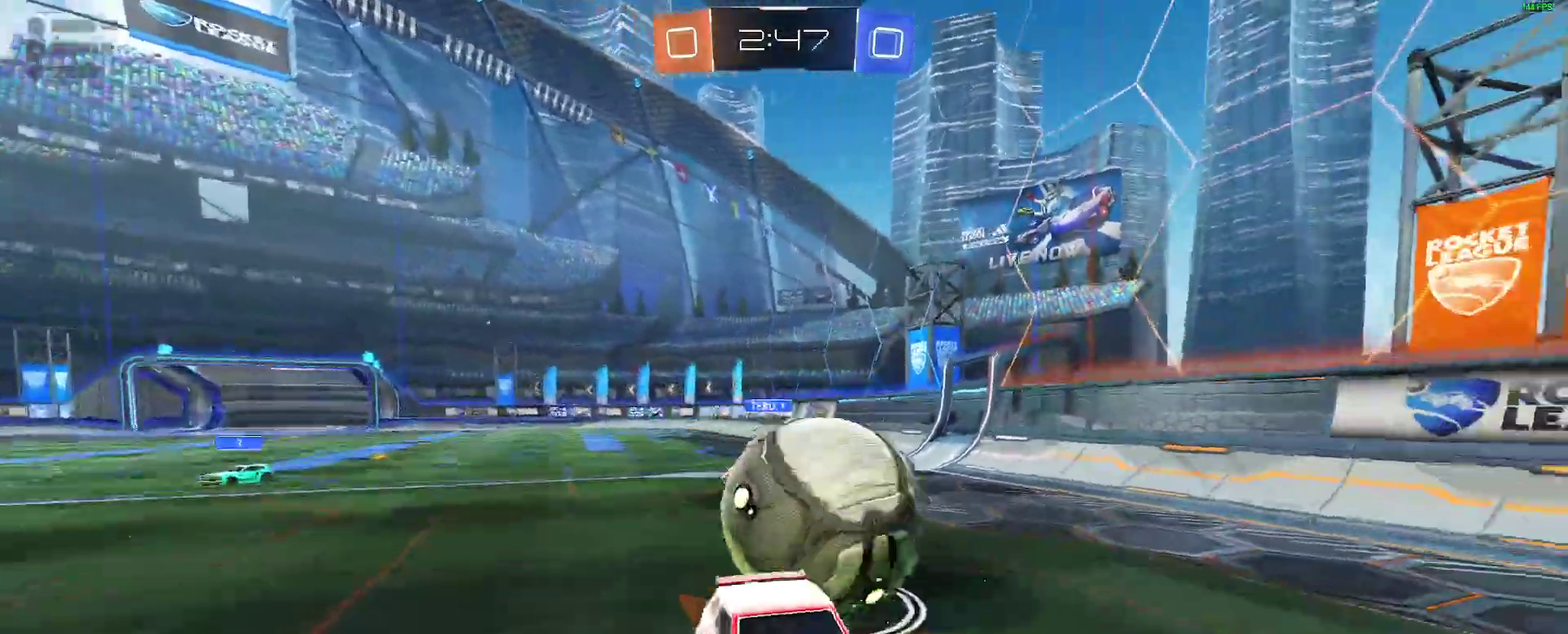
{"buttons": ["R2"], "left_stick": "right", "right_stick": "center", "events": [[250, "left_stick", "center"], [483, "left_stick", "right"]]}
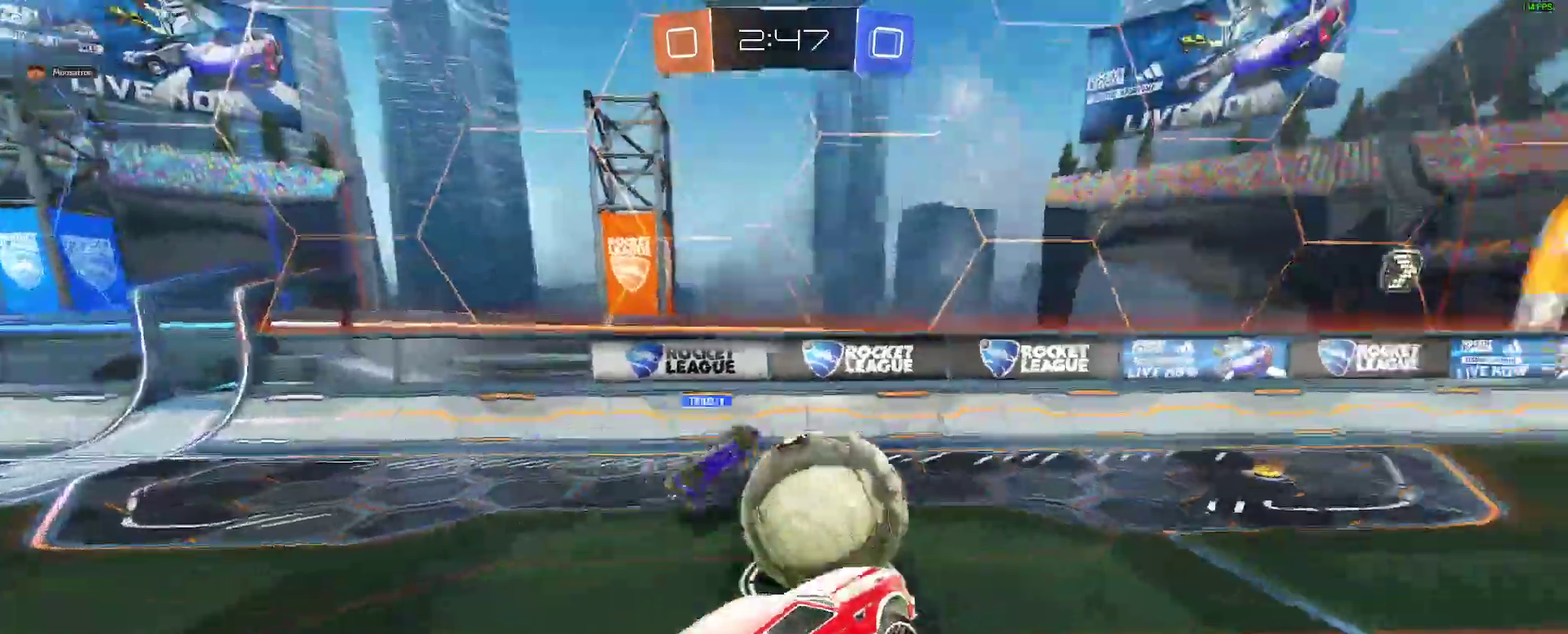
{"buttons": ["R2"], "left_stick": "up", "right_stick": "center"}
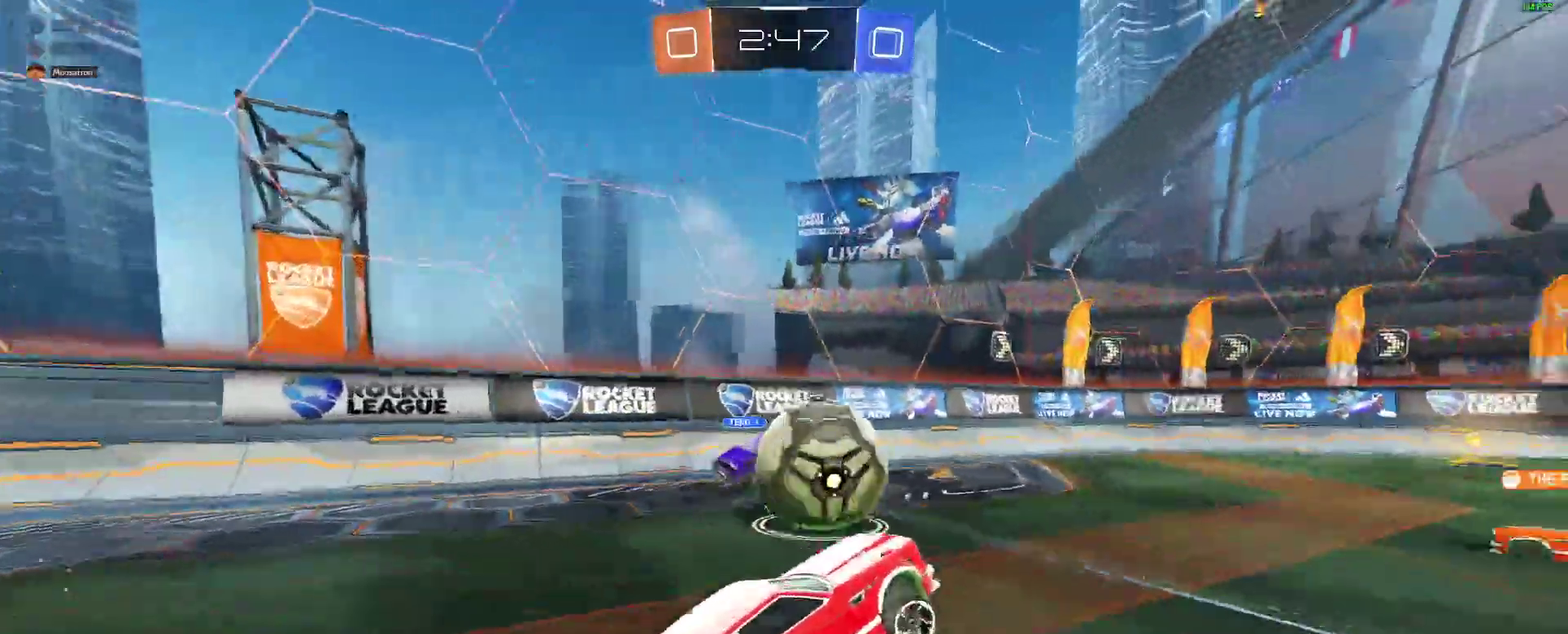
{"buttons": ["R2"], "left_stick": "right", "right_stick": "center"}
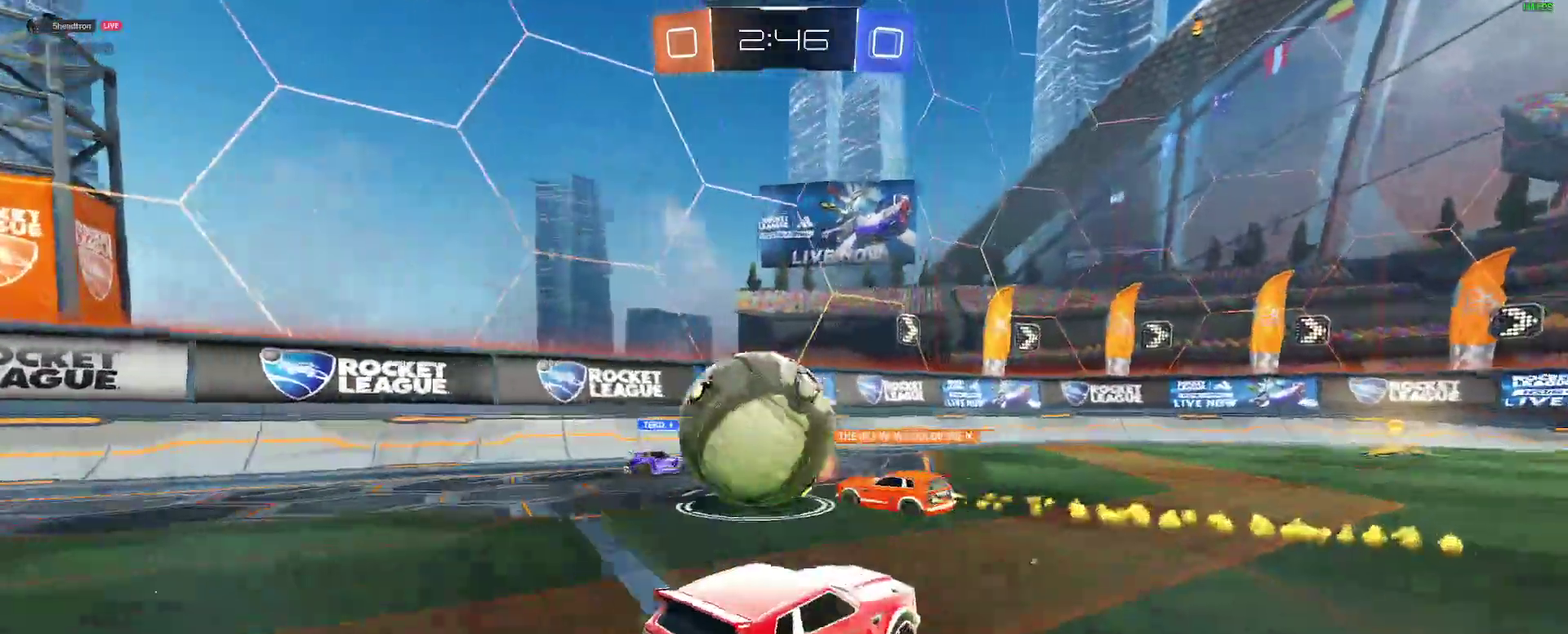
{"buttons": ["R2"], "left_stick": "right", "right_stick": "center", "events": []}
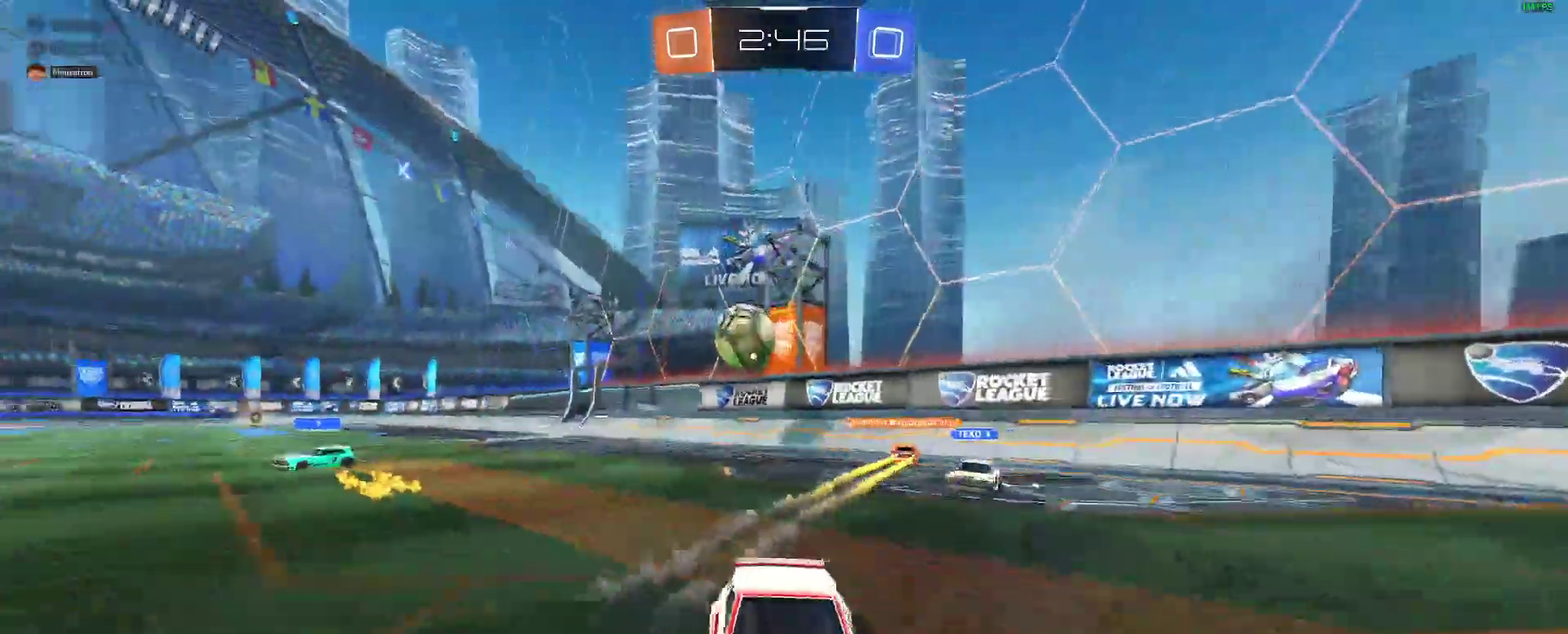
{"buttons": ["R2"], "left_stick": "right", "right_stick": "center", "events": []}